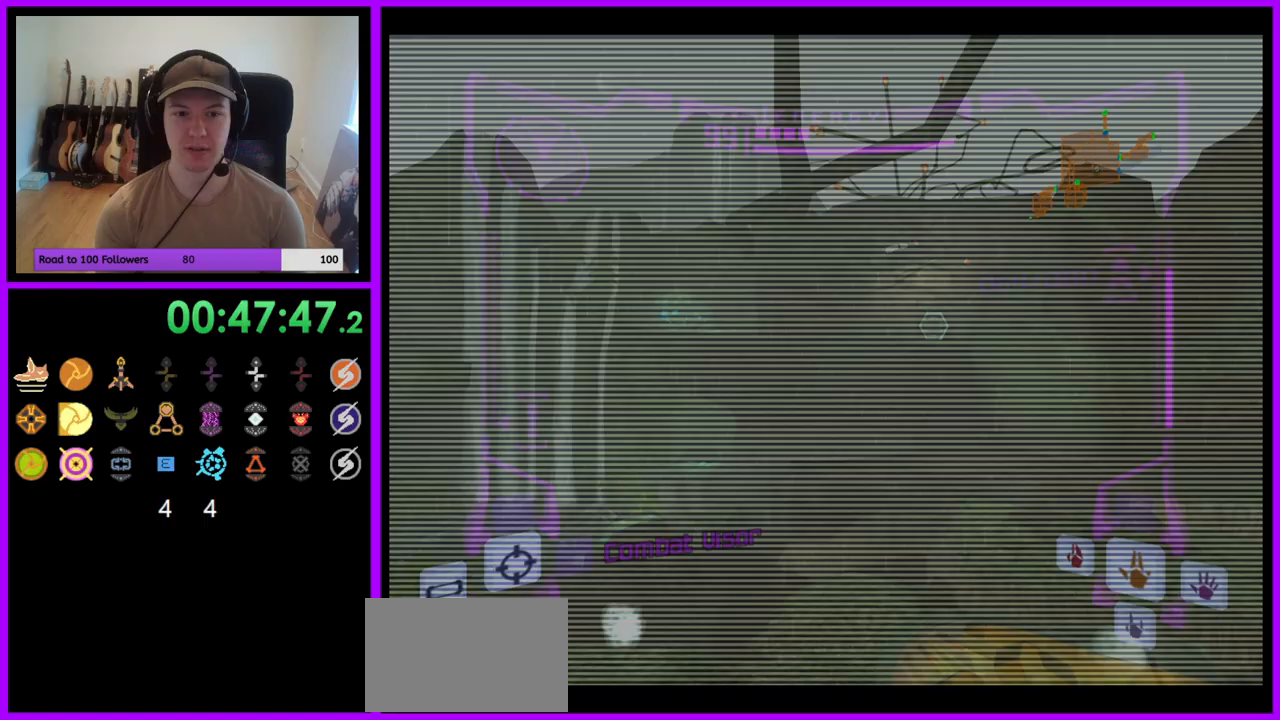
Gameplay with a controller (Nintendo layout); each line is a JSON object with the inputs held at the frame after it. "events" lists button and stick changes between this image and that frame as [ms after this image, input, new state], when the widget could be followed in between. Not read: L3 R3.
{"buttons": ["L1"], "left_stick": "center", "right_stick": "center", "events": [[150, "R1", "down"], [267, "left_stick", "down"], [383, "L1", "down"], [383, "left_stick", "center"], [417, "R1", "up"]]}
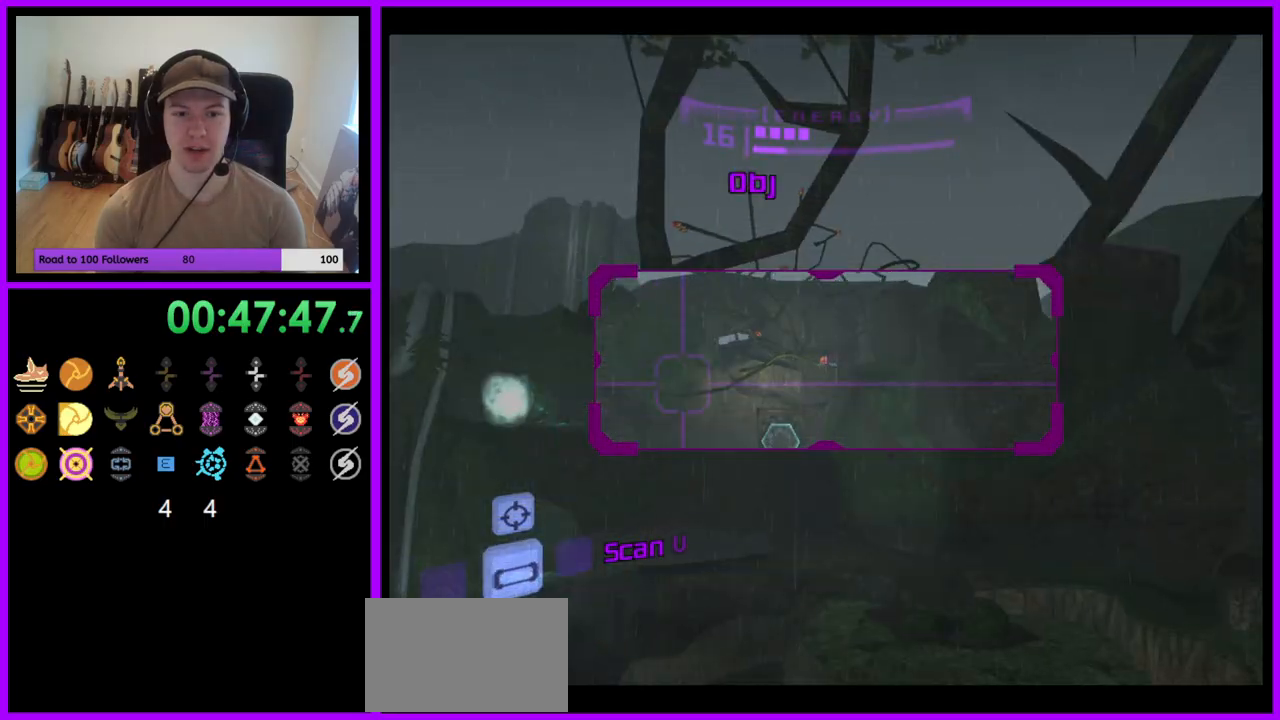
{"buttons": [], "left_stick": "up", "right_stick": "center", "events": [[200, "left_stick", "right"], [233, "B", "down"], [317, "B", "up"], [433, "L1", "up"], [433, "left_stick", "up"]]}
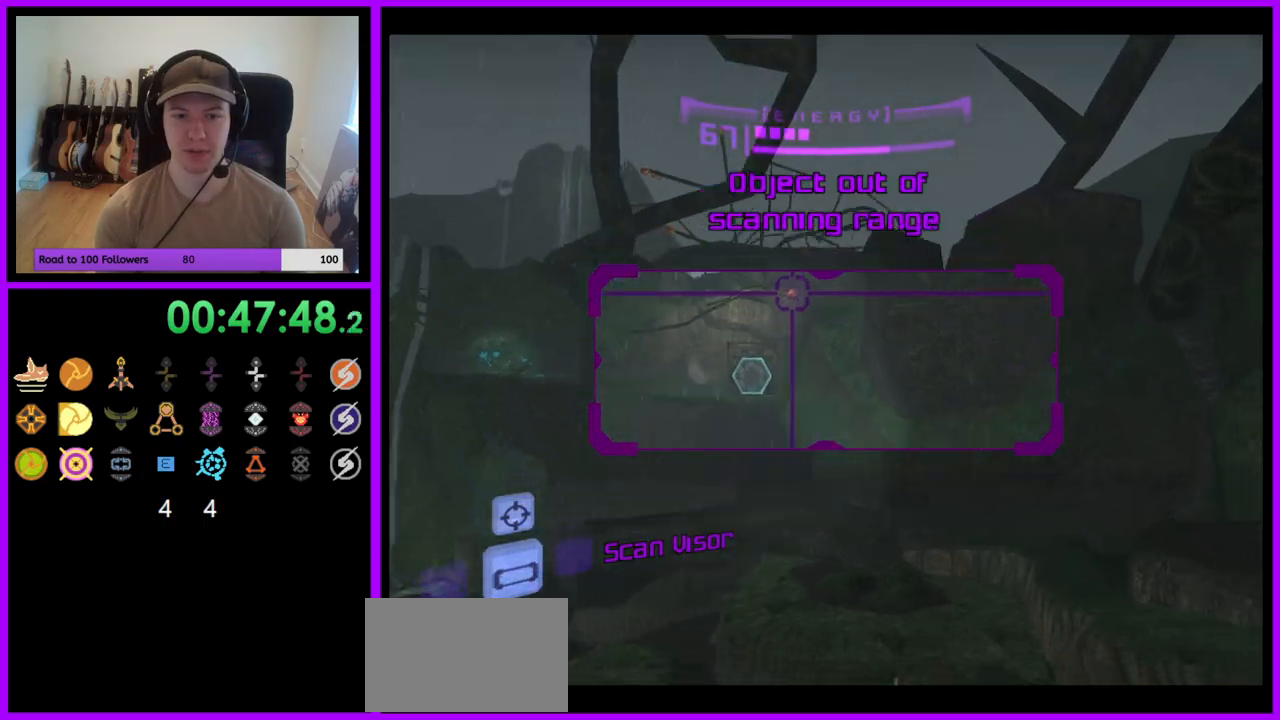
{"buttons": [], "left_stick": "up", "right_stick": "center", "events": []}
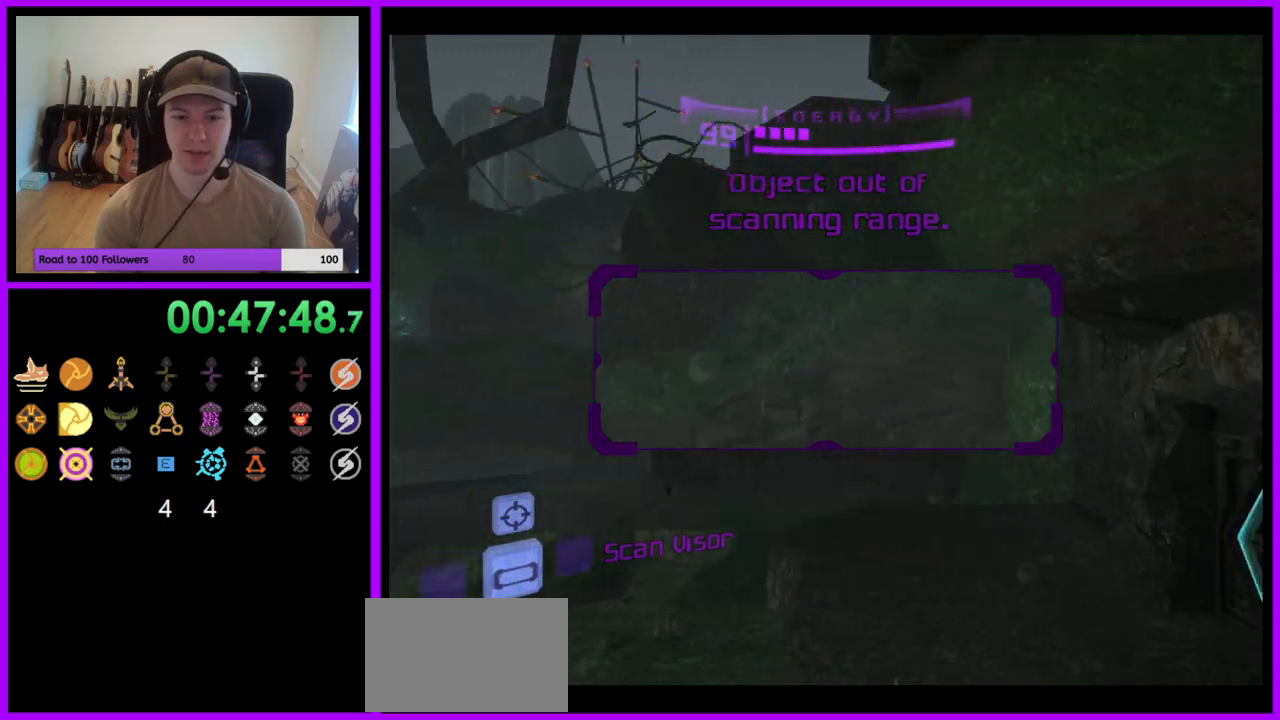
{"buttons": [], "left_stick": "up-right", "right_stick": "center", "events": [[67, "B", "down"], [167, "B", "up"], [167, "left_stick", "up-right"], [283, "A", "down"], [317, "A", "up"]]}
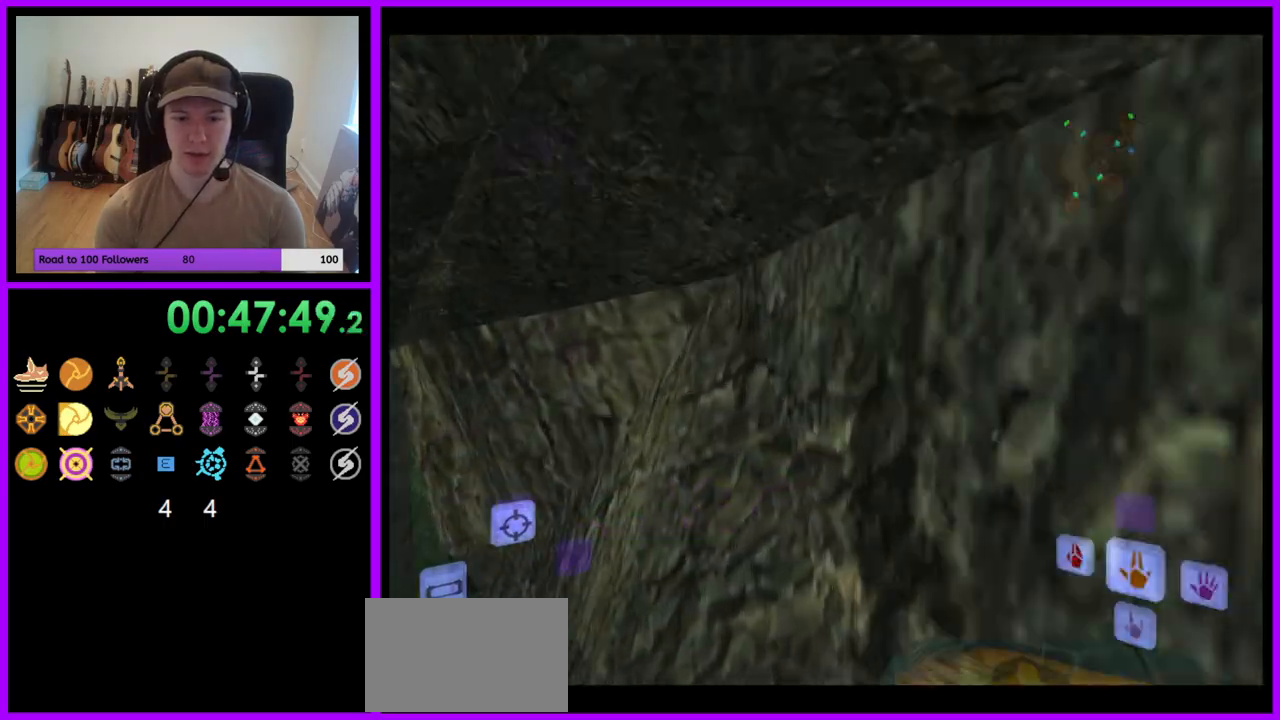
{"buttons": ["A", "L1"], "left_stick": "right", "right_stick": "center", "events": [[267, "left_stick", "right"], [433, "L1", "down"], [467, "A", "down"]]}
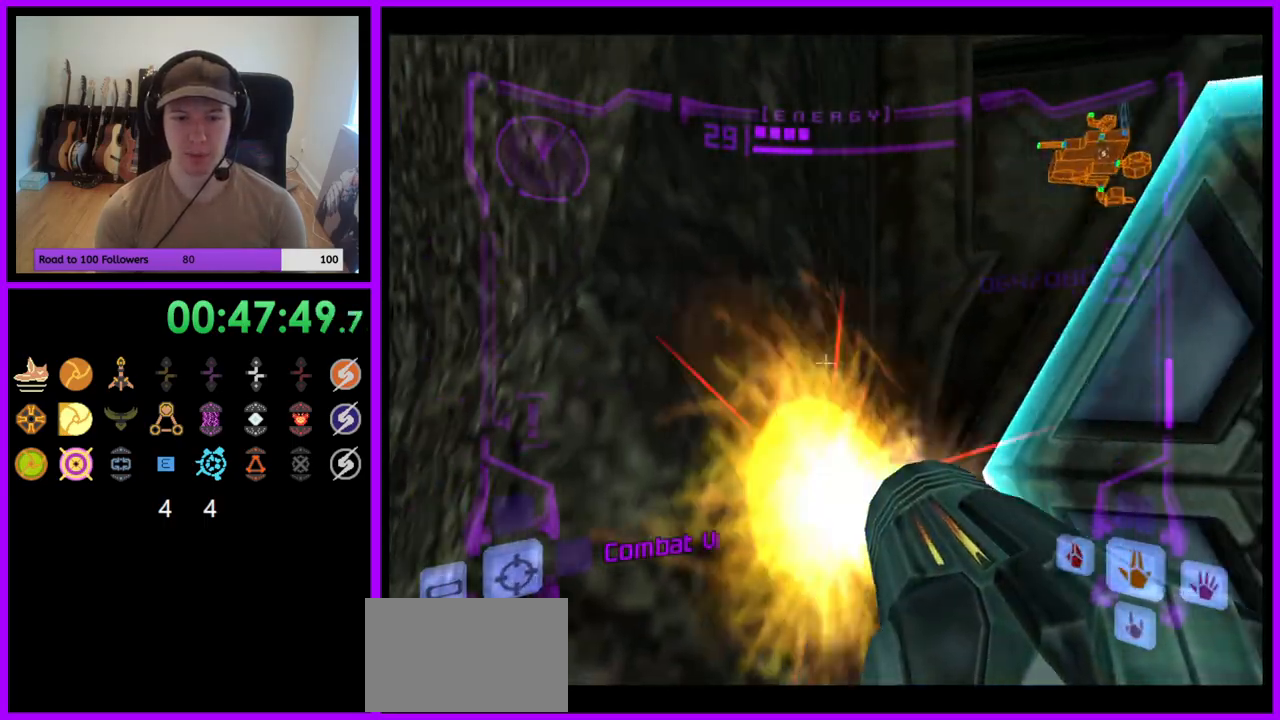
{"buttons": ["L1"], "left_stick": "center", "right_stick": "center", "events": [[50, "Z", "down"], [83, "R1", "down"], [117, "A", "up"], [117, "Z", "up"], [150, "R1", "up"], [283, "B", "down"], [300, "B", "up"], [367, "left_stick", "center"], [400, "A", "down"], [483, "A", "up"]]}
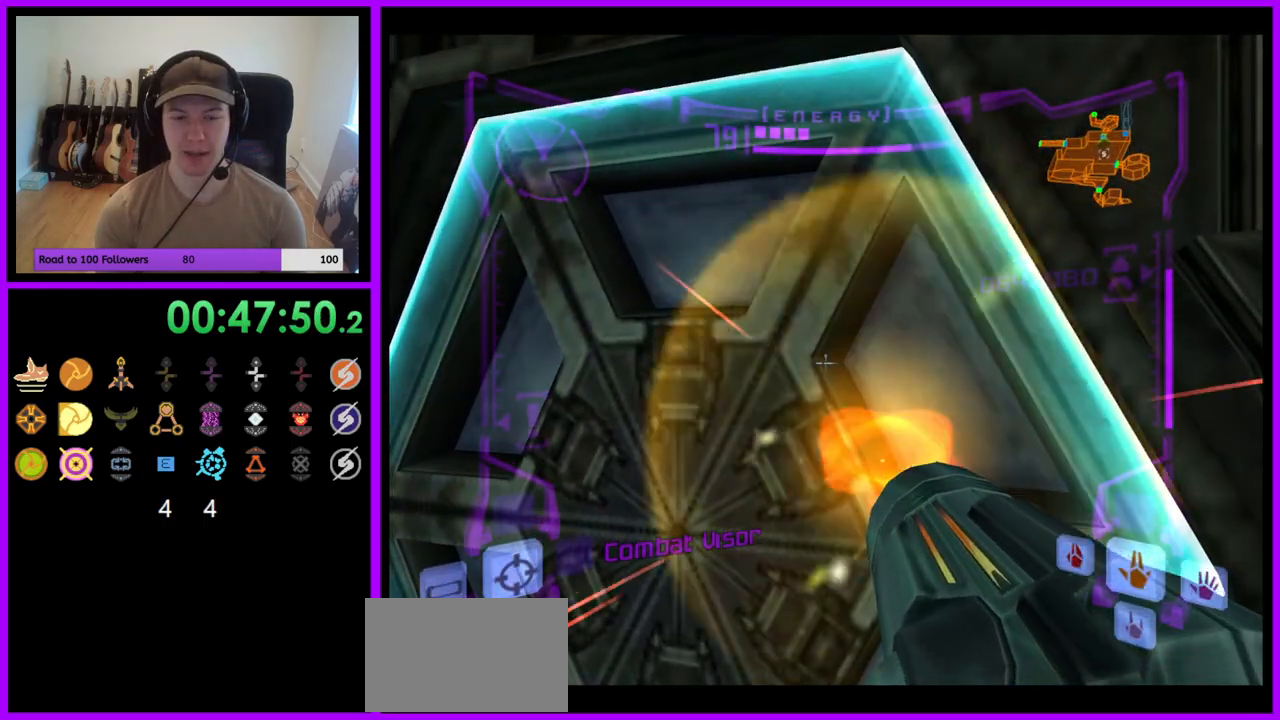
{"buttons": ["L1"], "left_stick": "down-left", "right_stick": "center", "events": [[50, "L1", "up"], [167, "left_stick", "right"], [333, "left_stick", "center"], [383, "left_stick", "down-left"], [400, "L1", "down"]]}
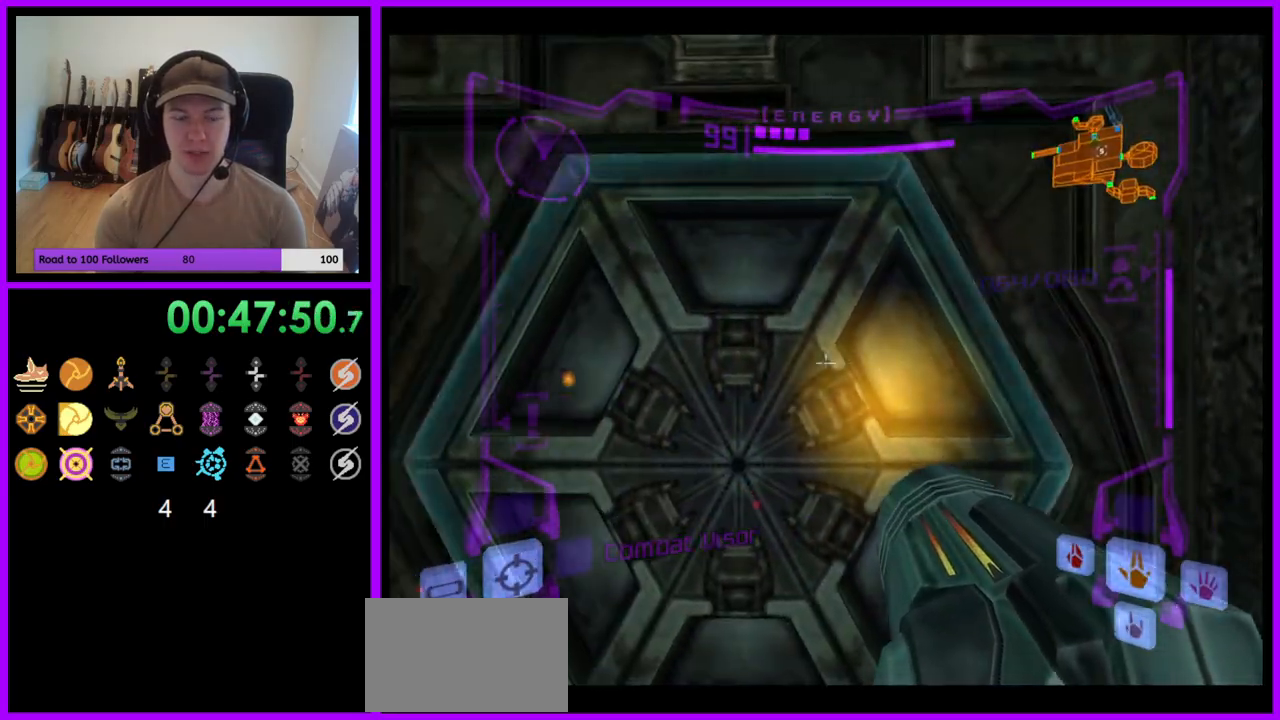
{"buttons": ["L1"], "left_stick": "center", "right_stick": "center", "events": [[33, "left_stick", "center"], [183, "left_stick", "down-left"], [283, "left_stick", "center"], [383, "A", "down"], [467, "A", "up"]]}
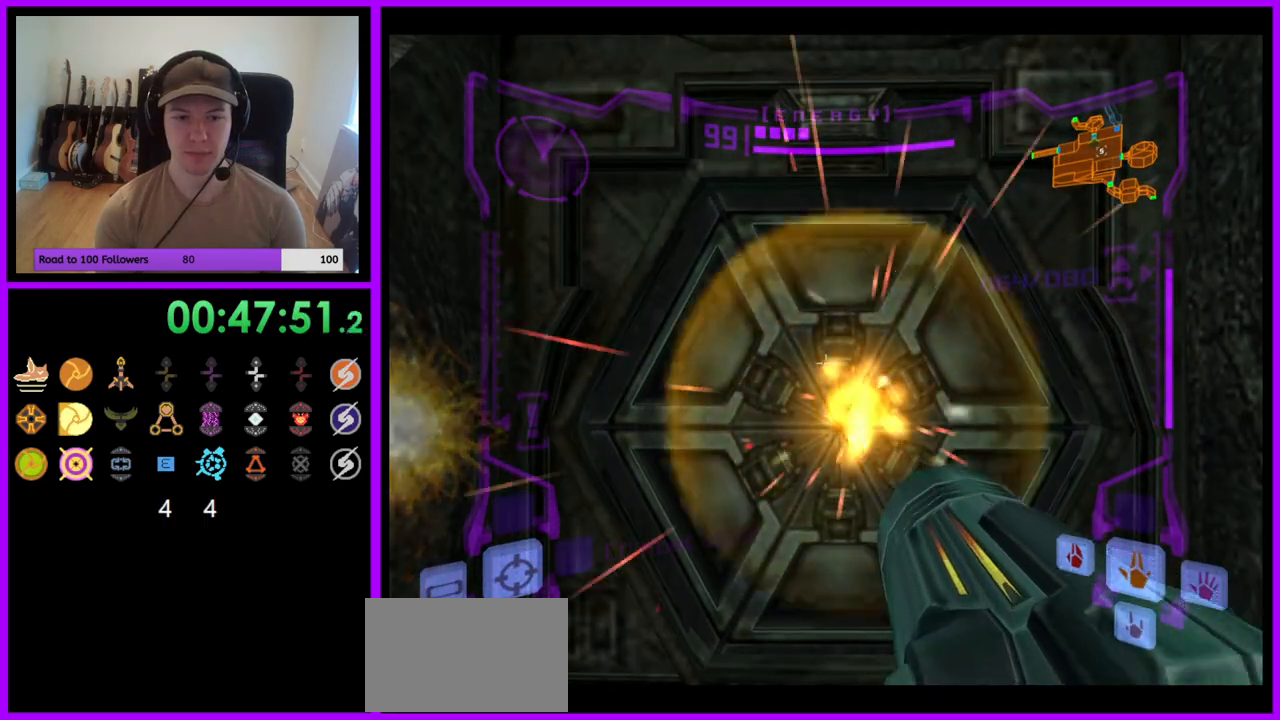
{"buttons": ["L1"], "left_stick": "down", "right_stick": "center", "events": [[250, "left_stick", "up"], [367, "left_stick", "center"], [450, "left_stick", "down"]]}
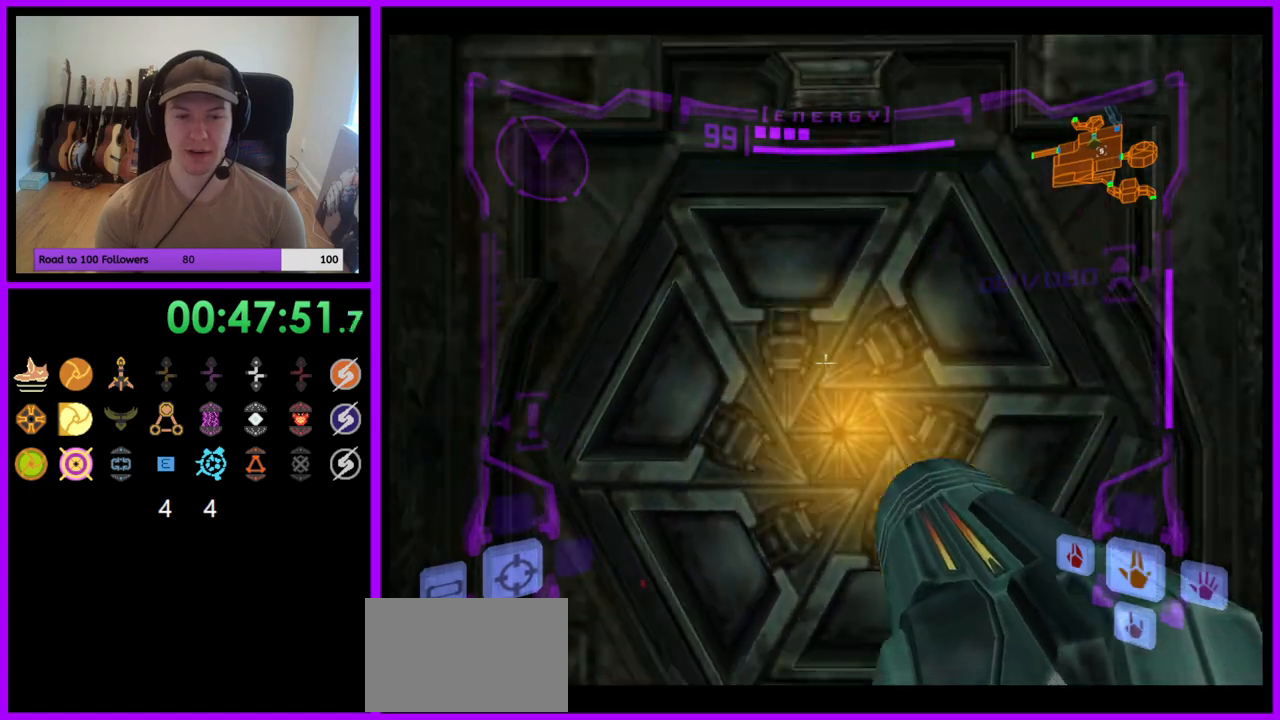
{"buttons": ["L1"], "left_stick": "up", "right_stick": "center", "events": [[100, "left_stick", "center"], [217, "A", "down"], [283, "A", "up"], [317, "left_stick", "up"]]}
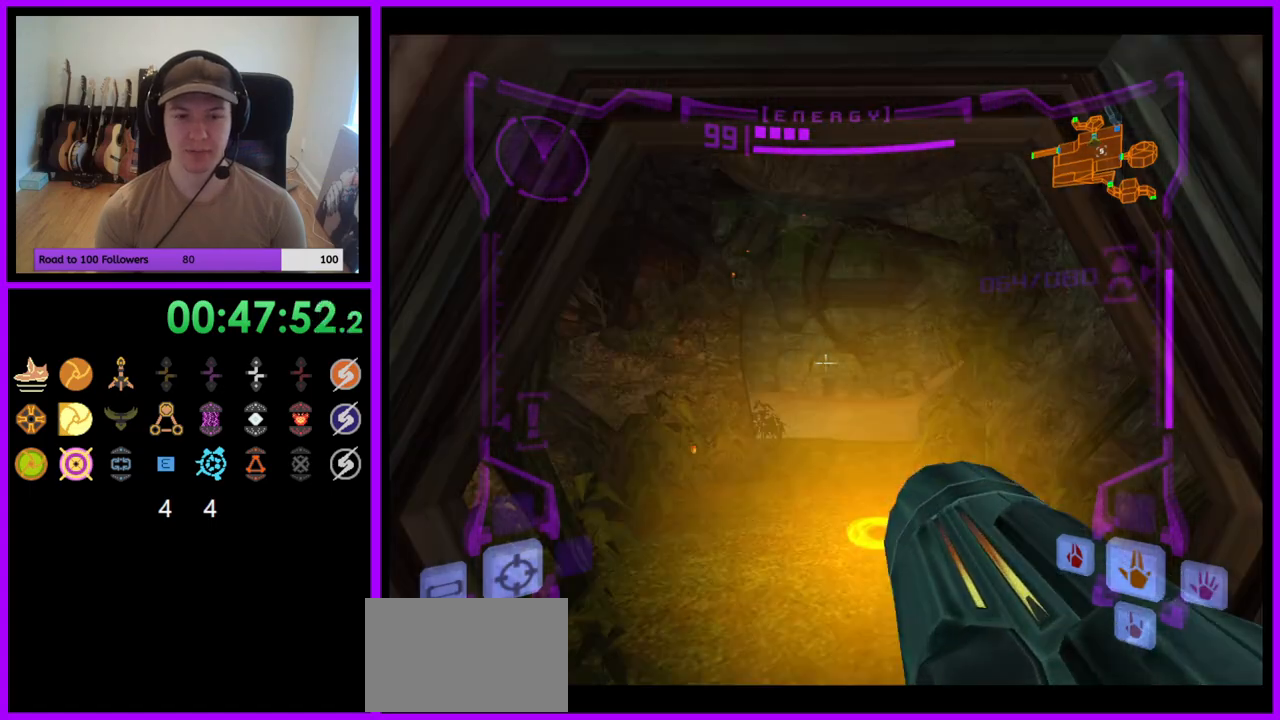
{"buttons": ["B", "L1"], "left_stick": "up", "right_stick": "center", "events": [[467, "B", "down"]]}
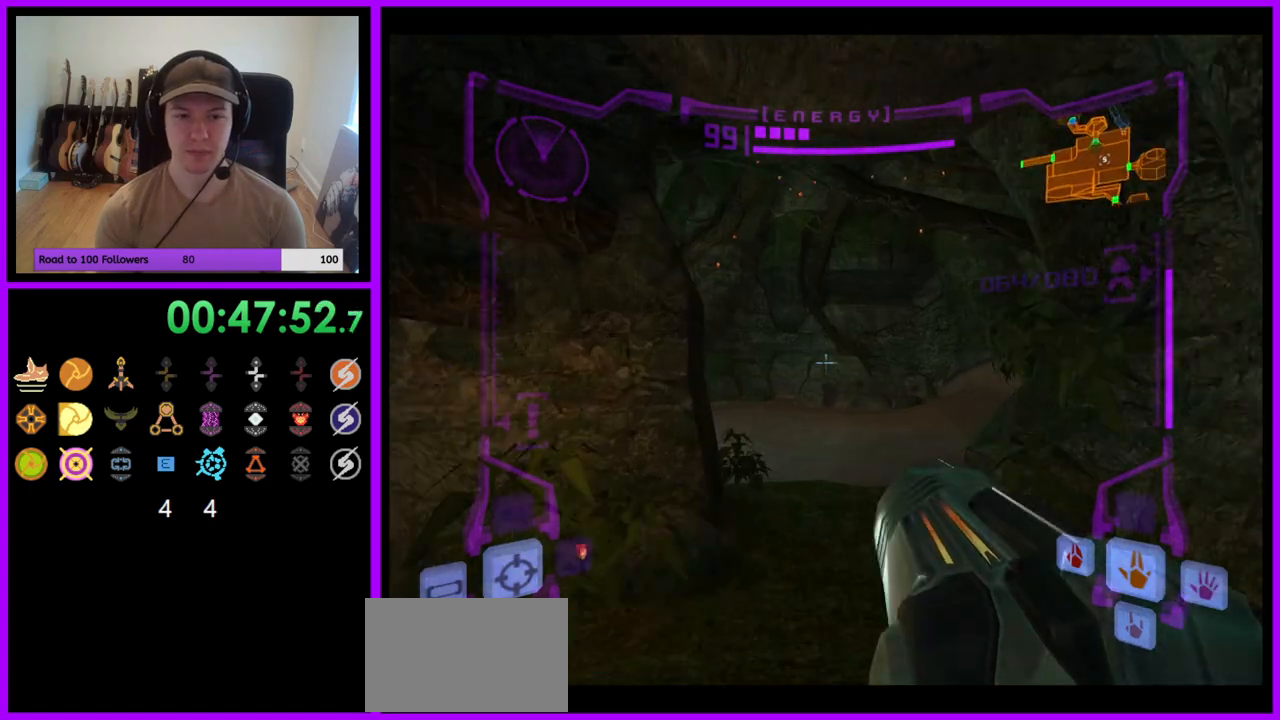
{"buttons": [], "left_stick": "up-left", "right_stick": "center", "events": [[83, "B", "up"], [167, "L1", "up"], [267, "left_stick", "up-left"]]}
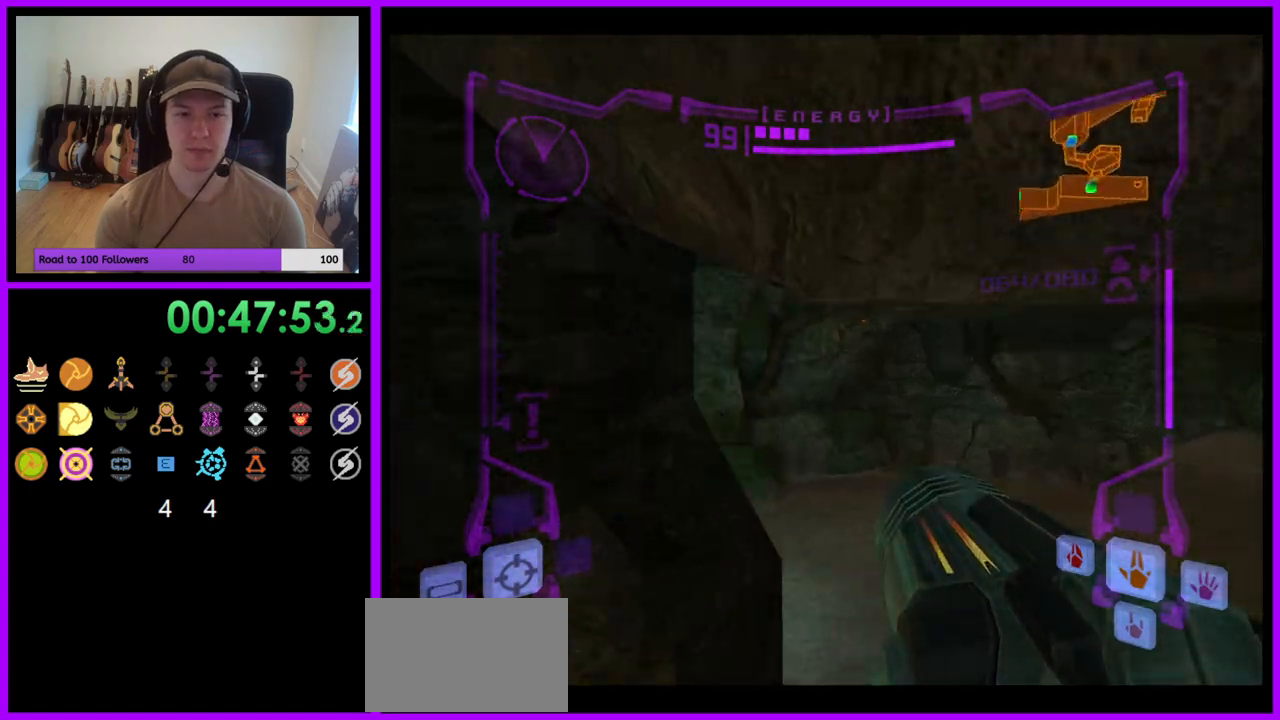
{"buttons": [], "left_stick": "up", "right_stick": "center", "events": [[383, "left_stick", "up"]]}
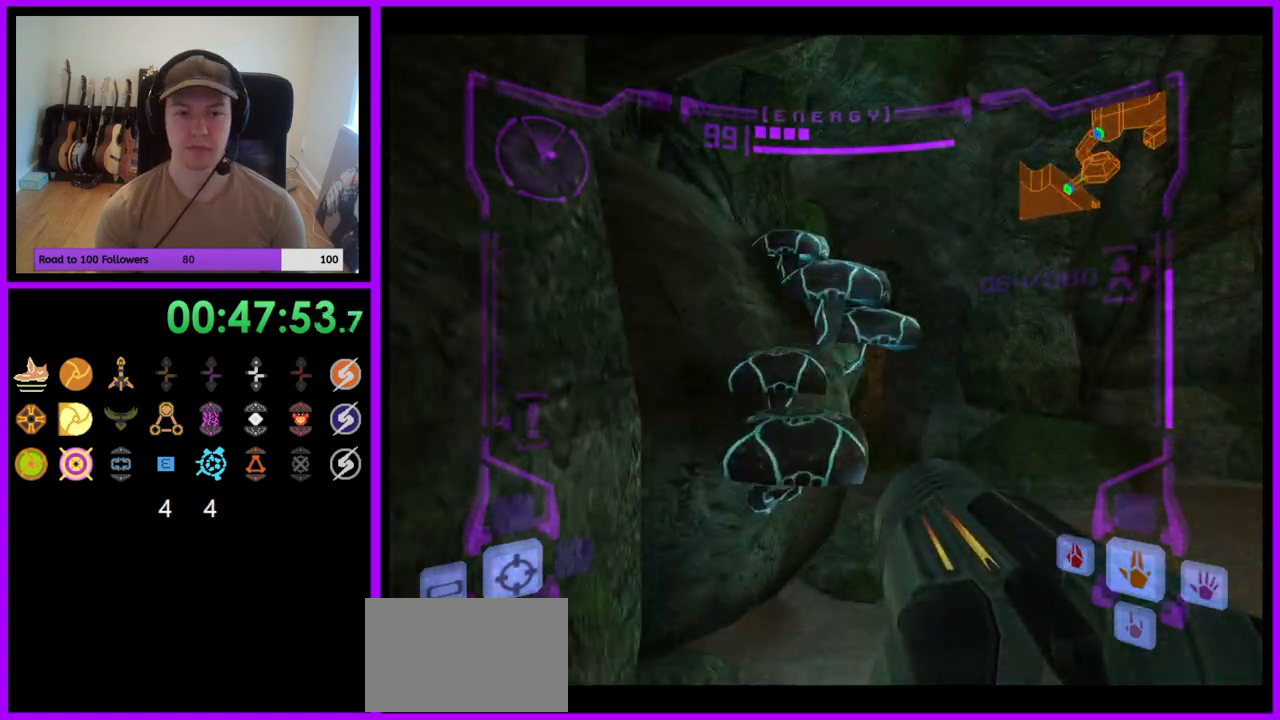
{"buttons": [], "left_stick": "up-right", "right_stick": "center", "events": [[50, "left_stick", "up-right"], [83, "L1", "down"], [233, "B", "down"], [350, "B", "up"], [450, "L1", "up"]]}
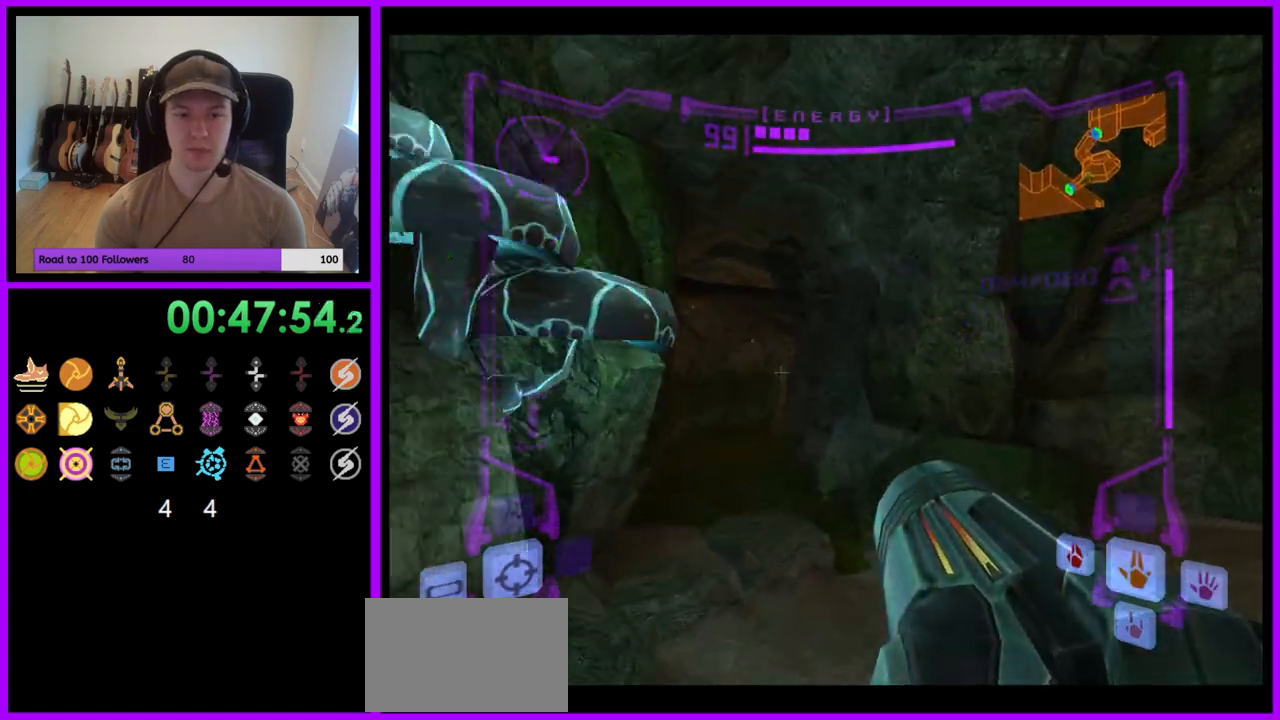
{"buttons": [], "left_stick": "up", "right_stick": "center", "events": [[17, "left_stick", "up"]]}
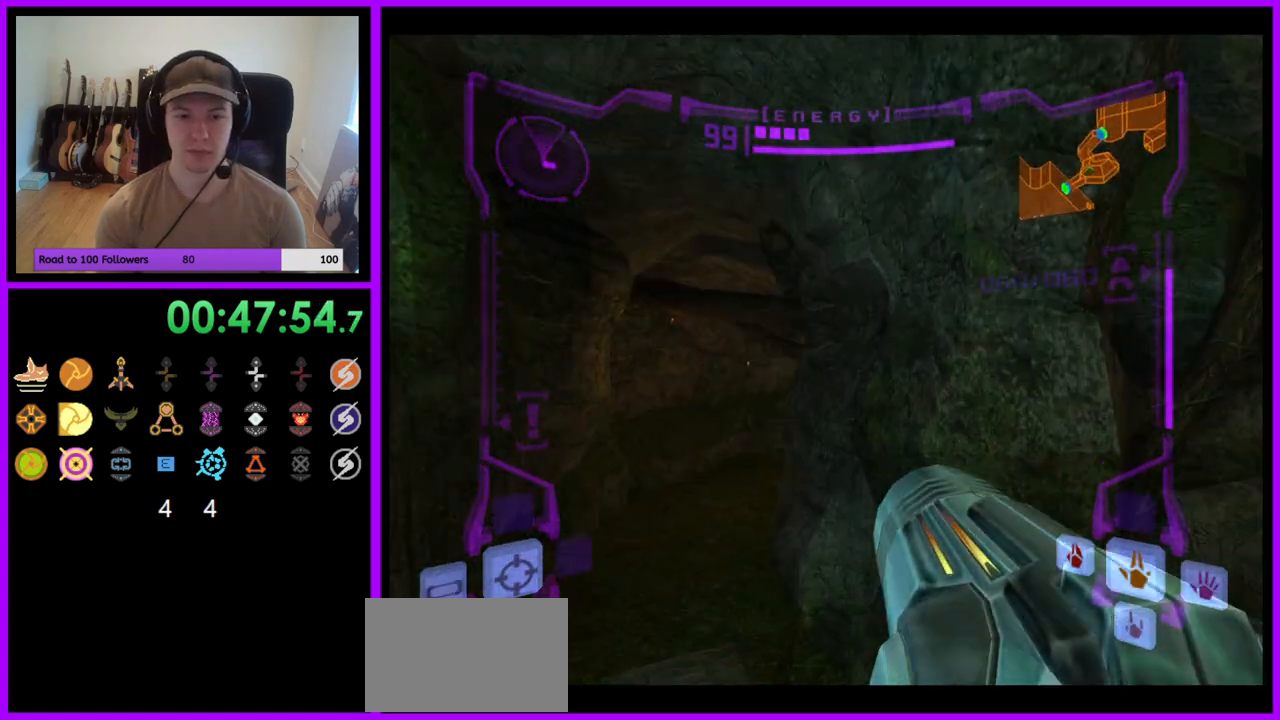
{"buttons": [], "left_stick": "up", "right_stick": "center", "events": [[133, "left_stick", "up-left"], [150, "L1", "down"], [217, "B", "down"], [317, "B", "up"], [417, "L1", "up"], [467, "left_stick", "up"]]}
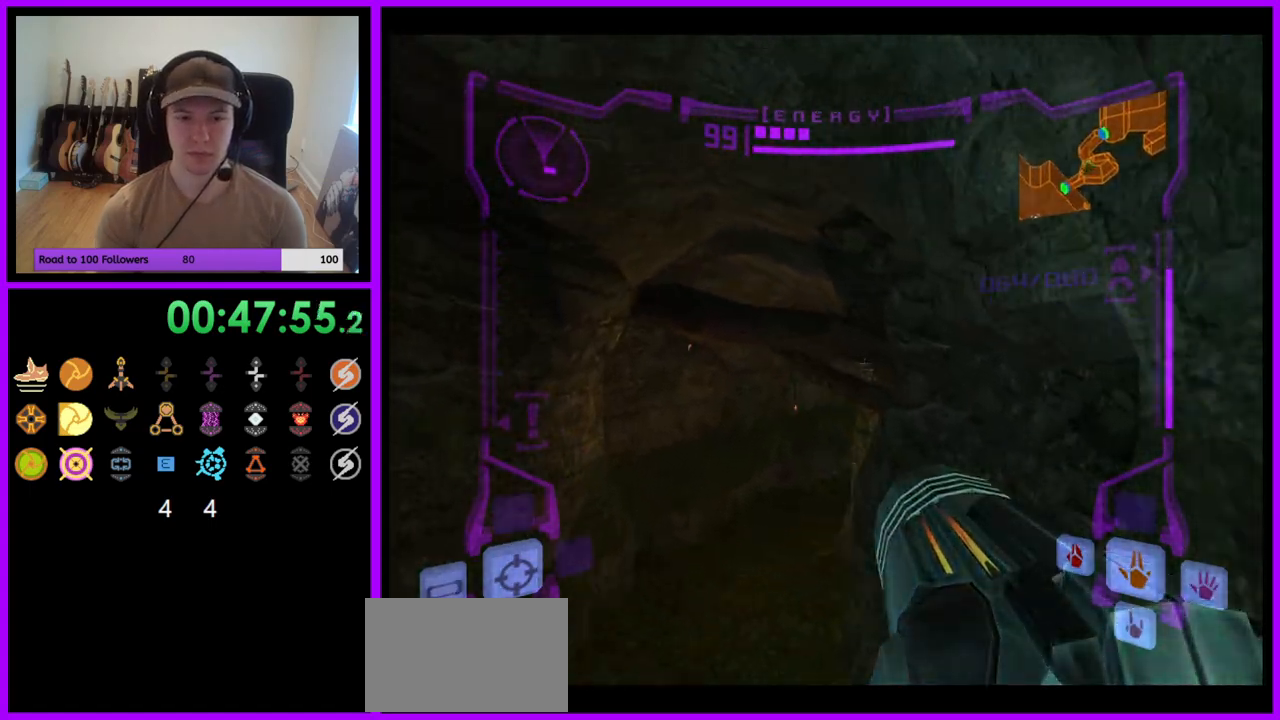
{"buttons": [], "left_stick": "up", "right_stick": "center", "events": [[100, "left_stick", "up-right"], [450, "left_stick", "up"]]}
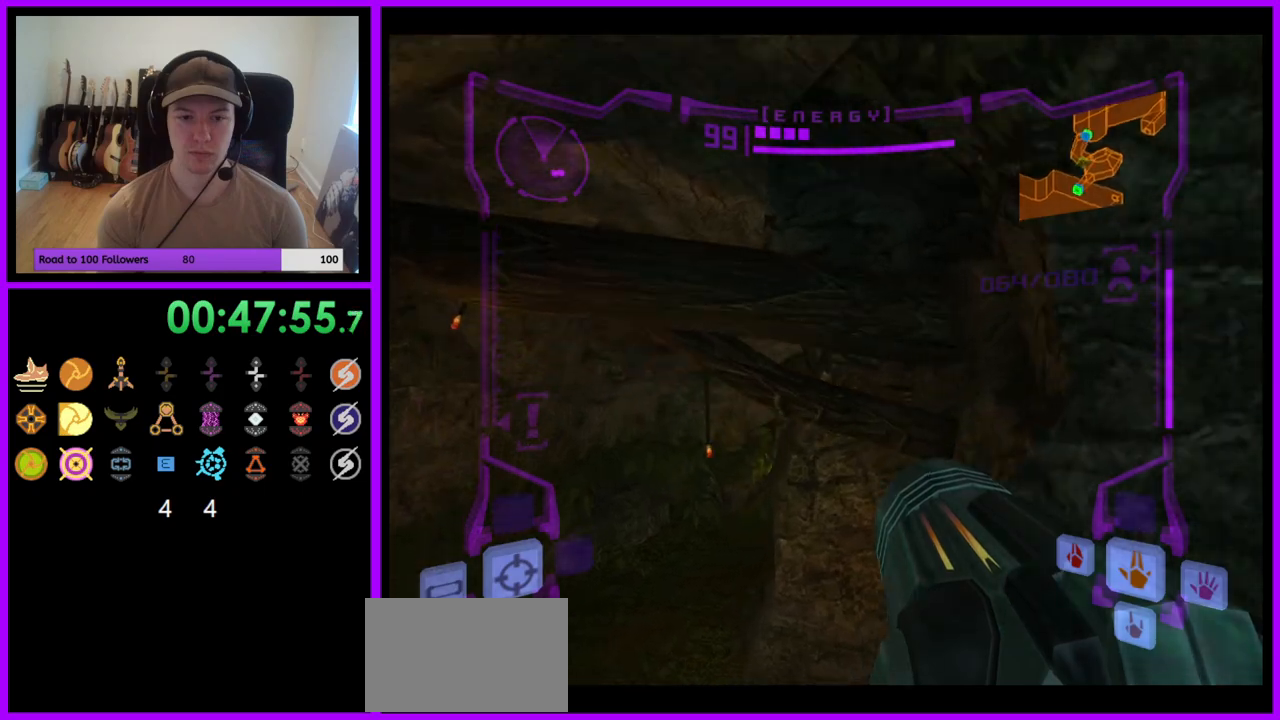
{"buttons": ["L1"], "left_stick": "up", "right_stick": "center", "events": [[267, "L1", "down"], [333, "A", "down"], [400, "A", "up"]]}
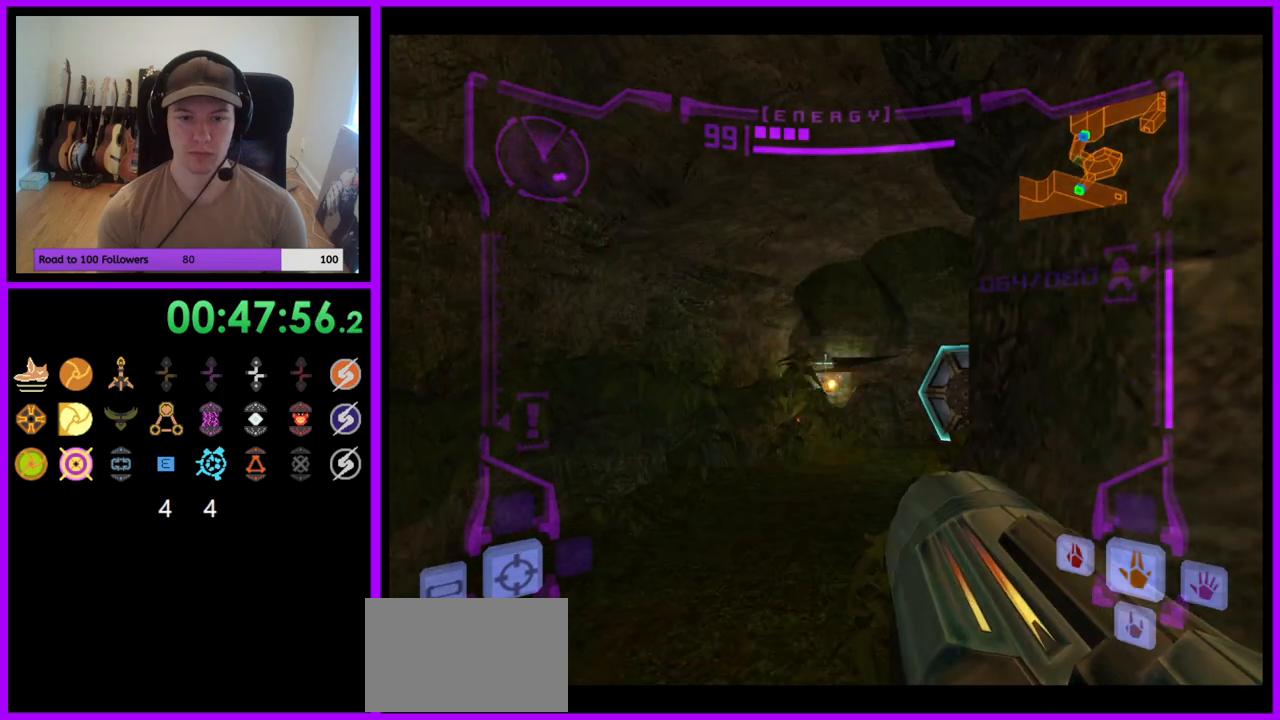
{"buttons": ["A", "L1"], "left_stick": "up", "right_stick": "center", "events": [[83, "L1", "up"], [217, "left_stick", "up-right"], [450, "left_stick", "up"], [483, "L1", "down"], [500, "A", "down"]]}
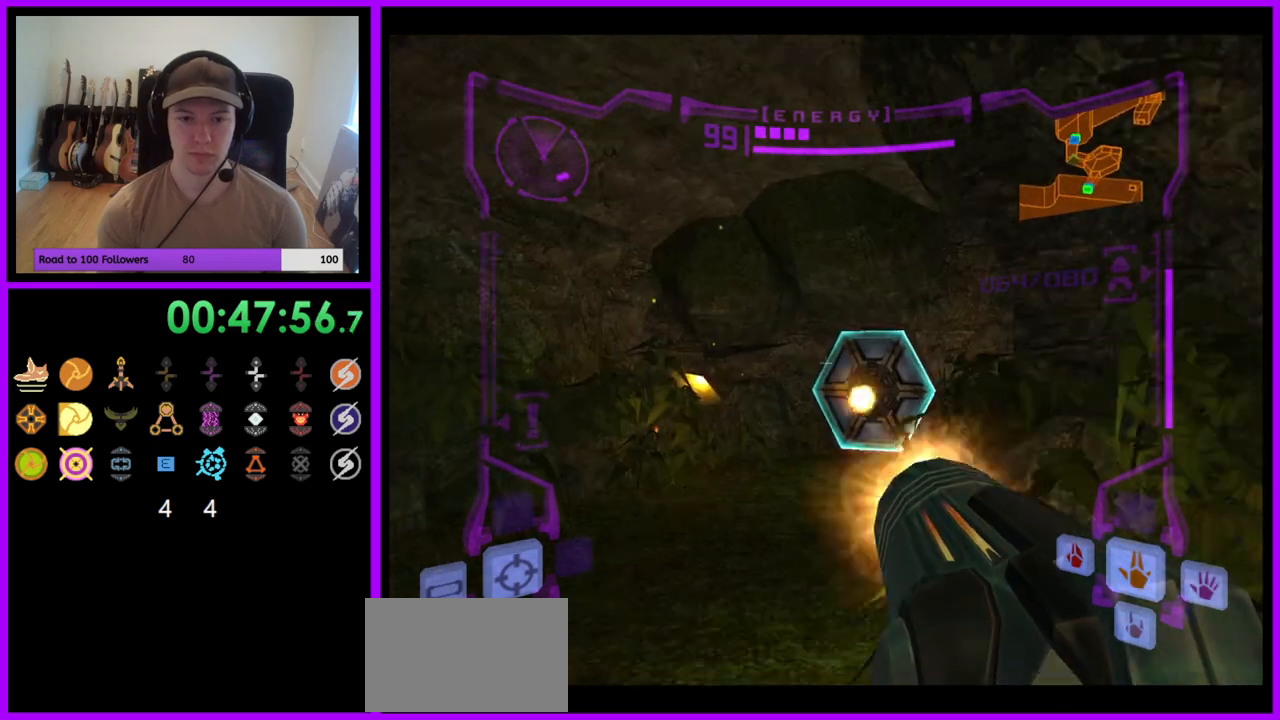
{"buttons": ["L1"], "left_stick": "up-right", "right_stick": "center", "events": [[67, "A", "up"], [400, "left_stick", "up-right"]]}
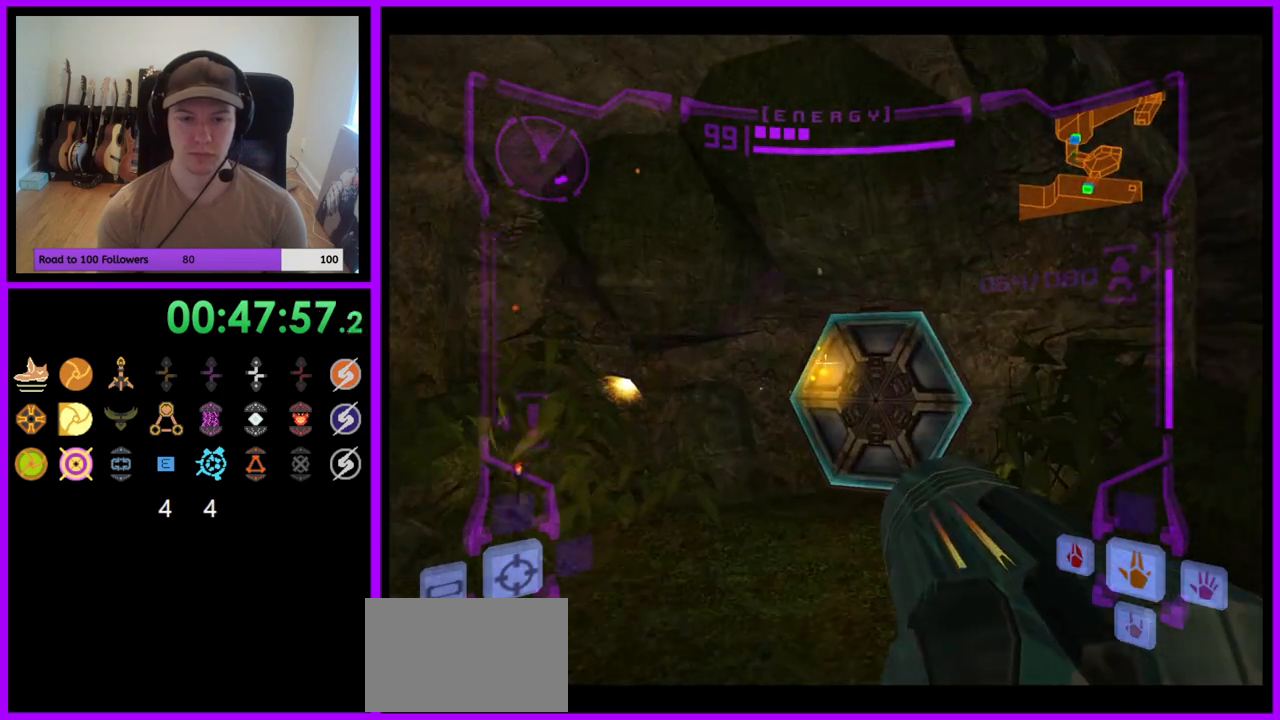
{"buttons": ["L1"], "left_stick": "up", "right_stick": "center", "events": [[83, "left_stick", "up"]]}
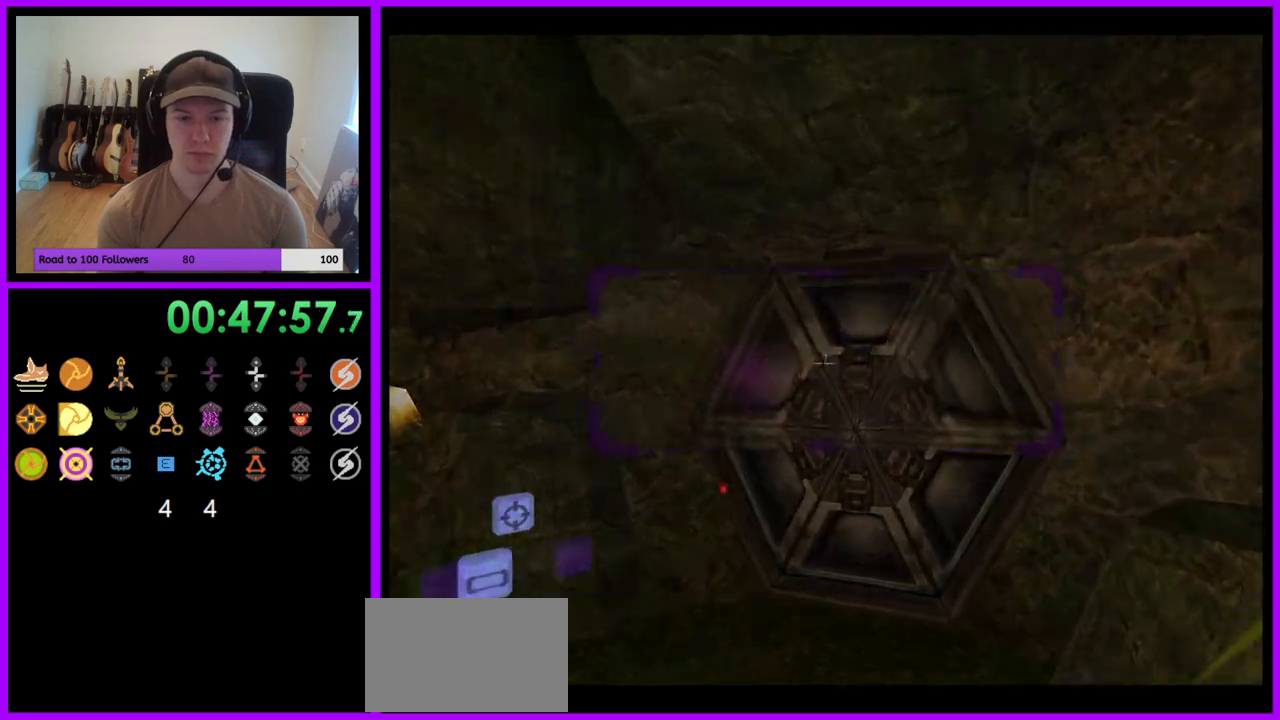
{"buttons": [], "left_stick": "center", "right_stick": "center", "events": [[350, "L1", "up"], [417, "left_stick", "center"]]}
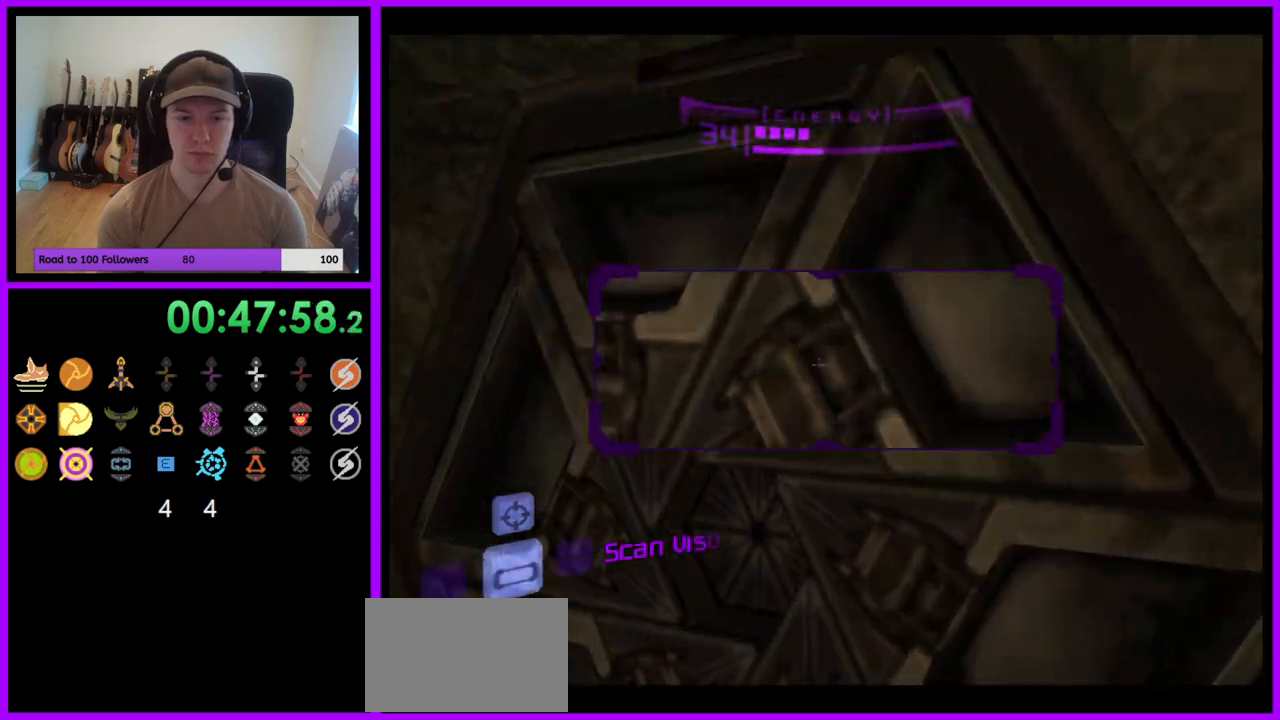
{"buttons": ["L1"], "left_stick": "up", "right_stick": "center", "events": [[150, "left_stick", "up-left"], [350, "left_stick", "up"], [400, "L1", "down"]]}
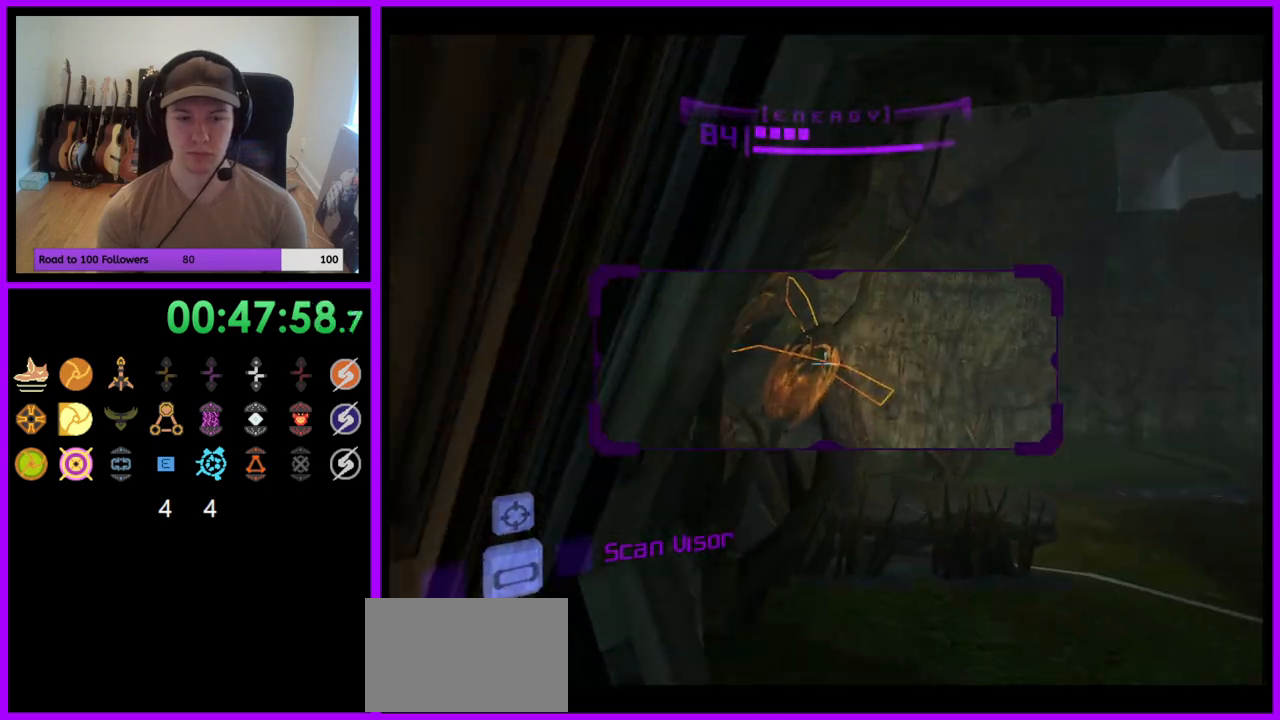
{"buttons": ["L1"], "left_stick": "up", "right_stick": "center", "events": [[33, "left_stick", "up-right"], [417, "left_stick", "up"]]}
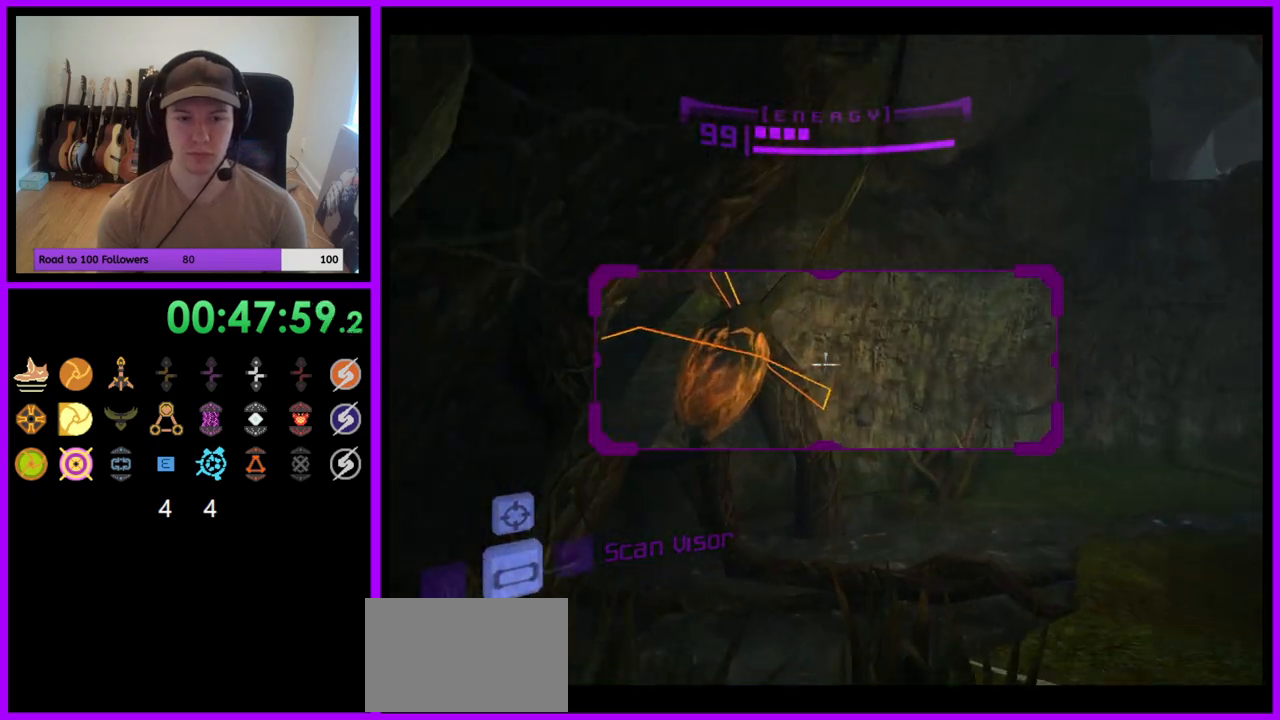
{"buttons": ["L1"], "left_stick": "up-right", "right_stick": "center", "events": [[450, "left_stick", "up-right"]]}
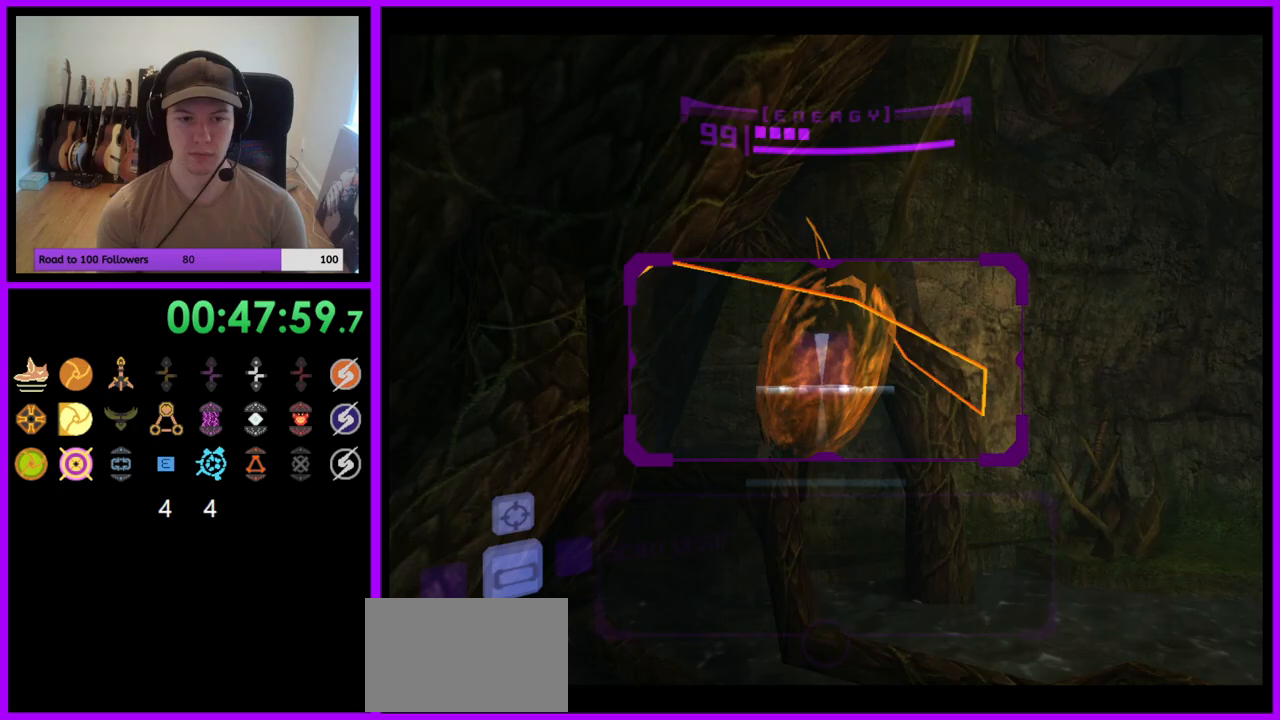
{"buttons": [], "left_stick": "up", "right_stick": "center", "events": [[33, "B", "down"], [33, "left_stick", "right"], [83, "B", "up"], [217, "L1", "up"], [317, "left_stick", "up"]]}
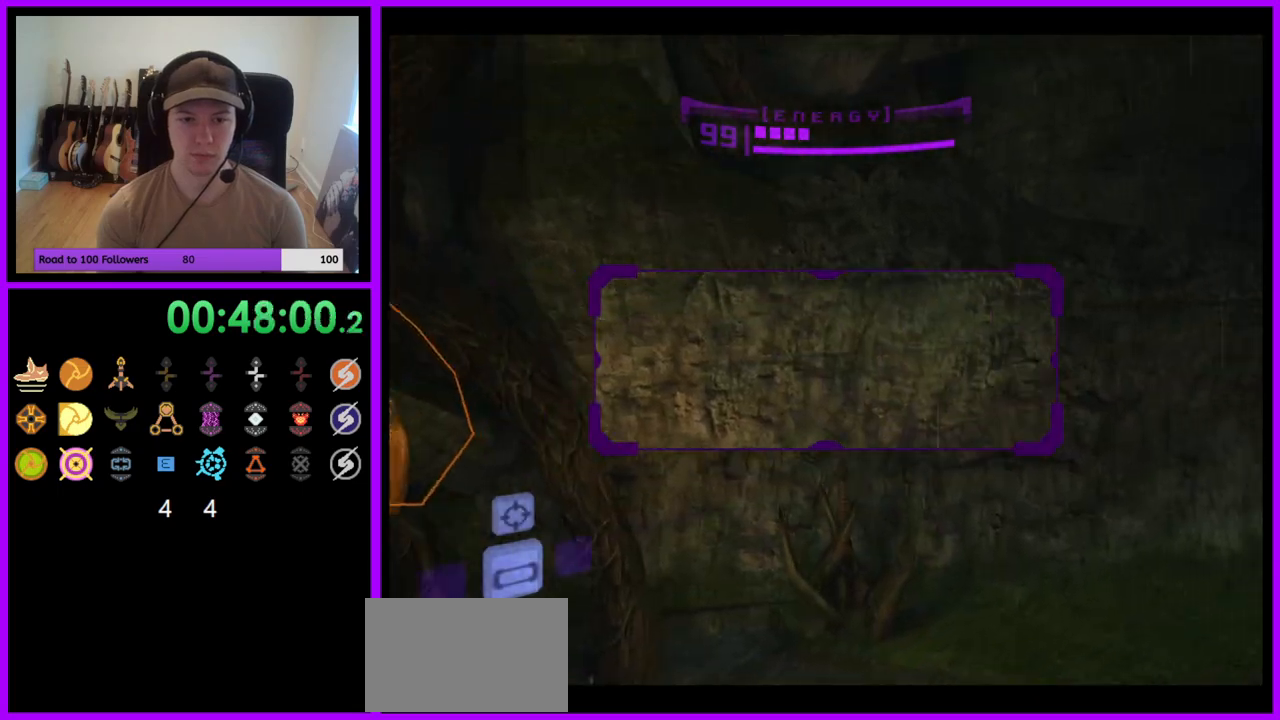
{"buttons": ["B"], "left_stick": "up-right", "right_stick": "center", "events": [[350, "left_stick", "up-right"], [483, "B", "down"]]}